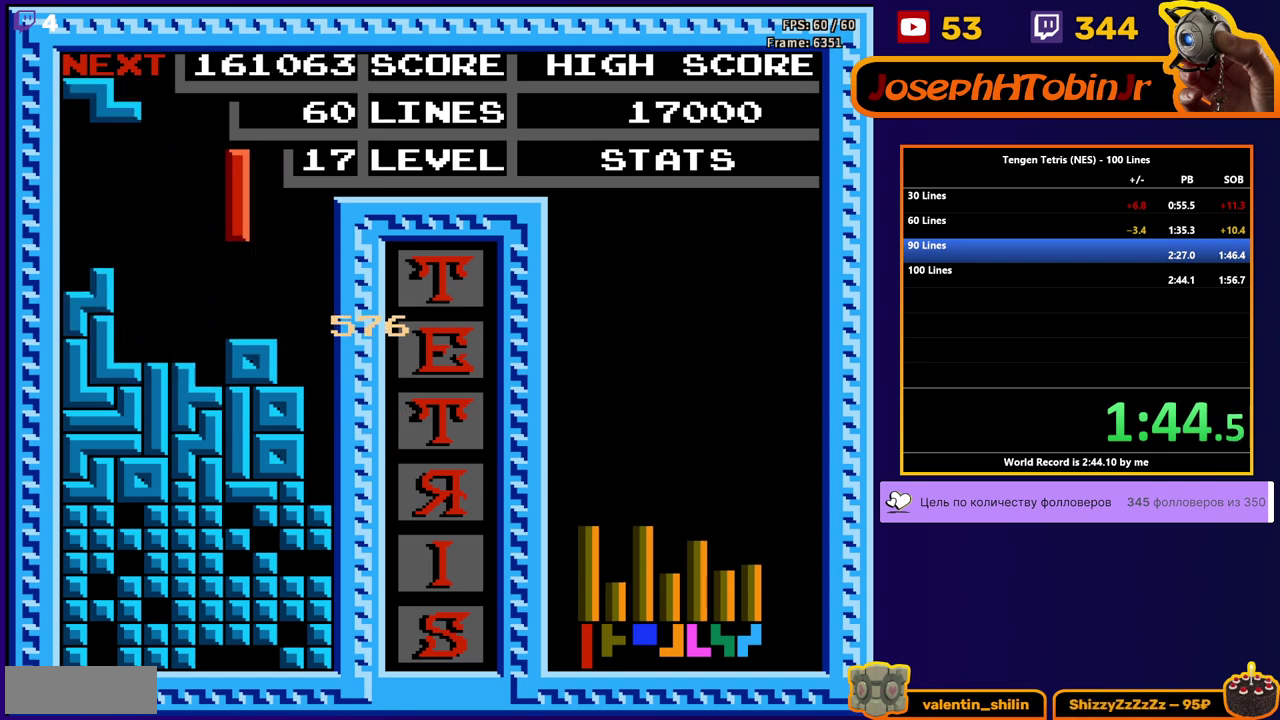
Gameplay with a controller (Nintendo layout); each line is a JSON object with the inputs held at the frame after it. "events" lists button and stick changes between this image and that frame as [ms after this image, input, new state], when the widget could be followed in between. Not read: L3 R3.
{"buttons": ["DPAD_DOWN"], "events": [[83, "B", "up"], [367, "DPAD_RIGHT", "up"], [400, "DPAD_DOWN", "down"]]}
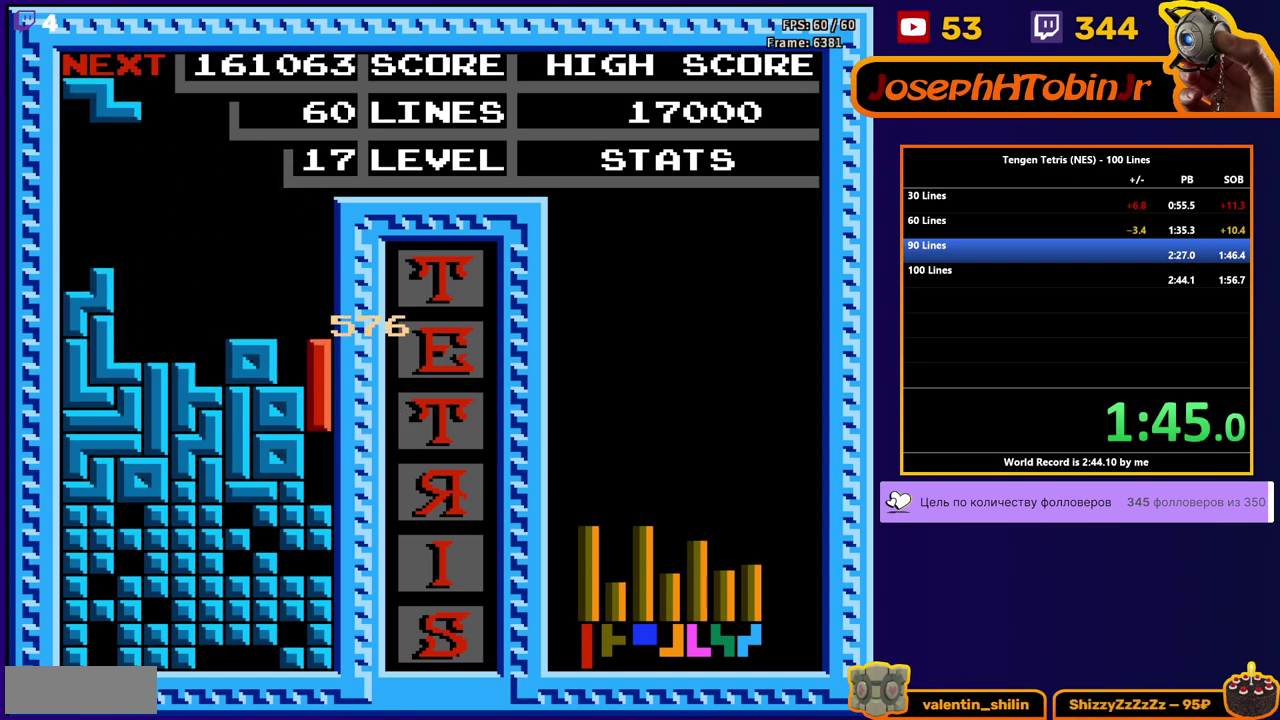
{"buttons": [], "events": [[250, "DPAD_DOWN", "up"]]}
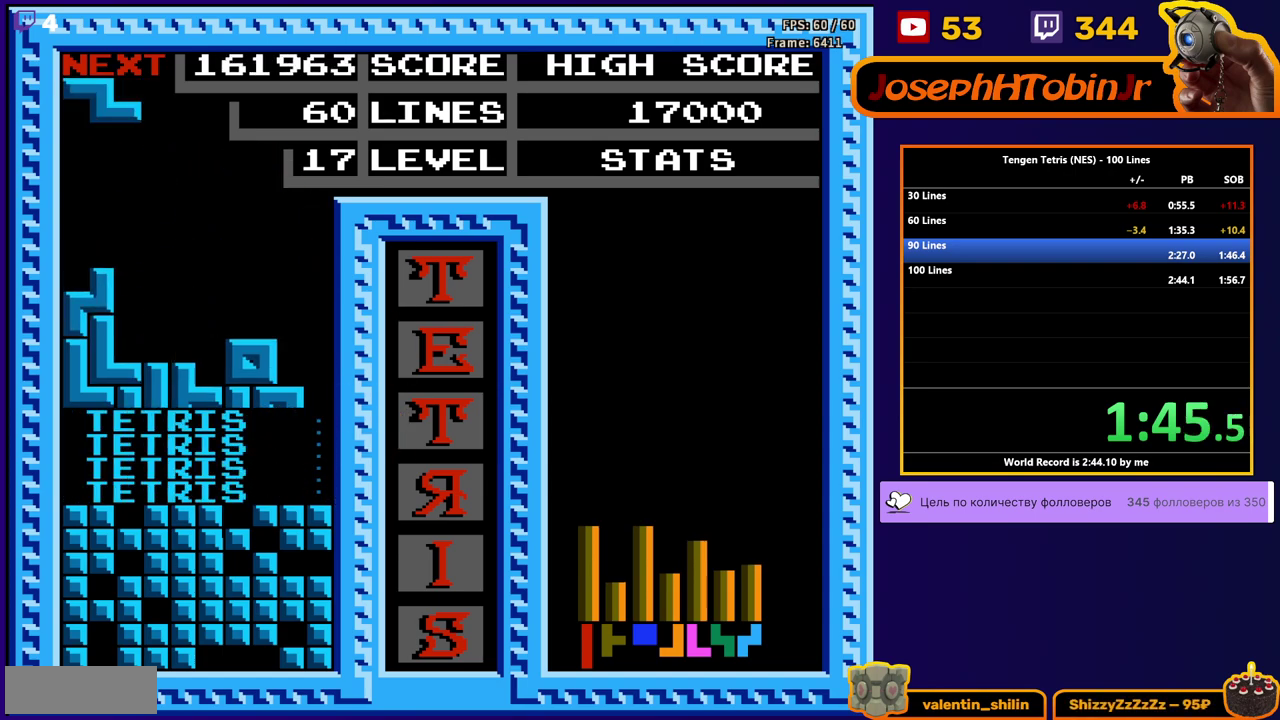
{"buttons": ["DPAD_DOWN"], "events": [[67, "DPAD_LEFT", "down"], [133, "A", "down"], [217, "A", "up"], [467, "DPAD_DOWN", "down"], [467, "DPAD_LEFT", "up"]]}
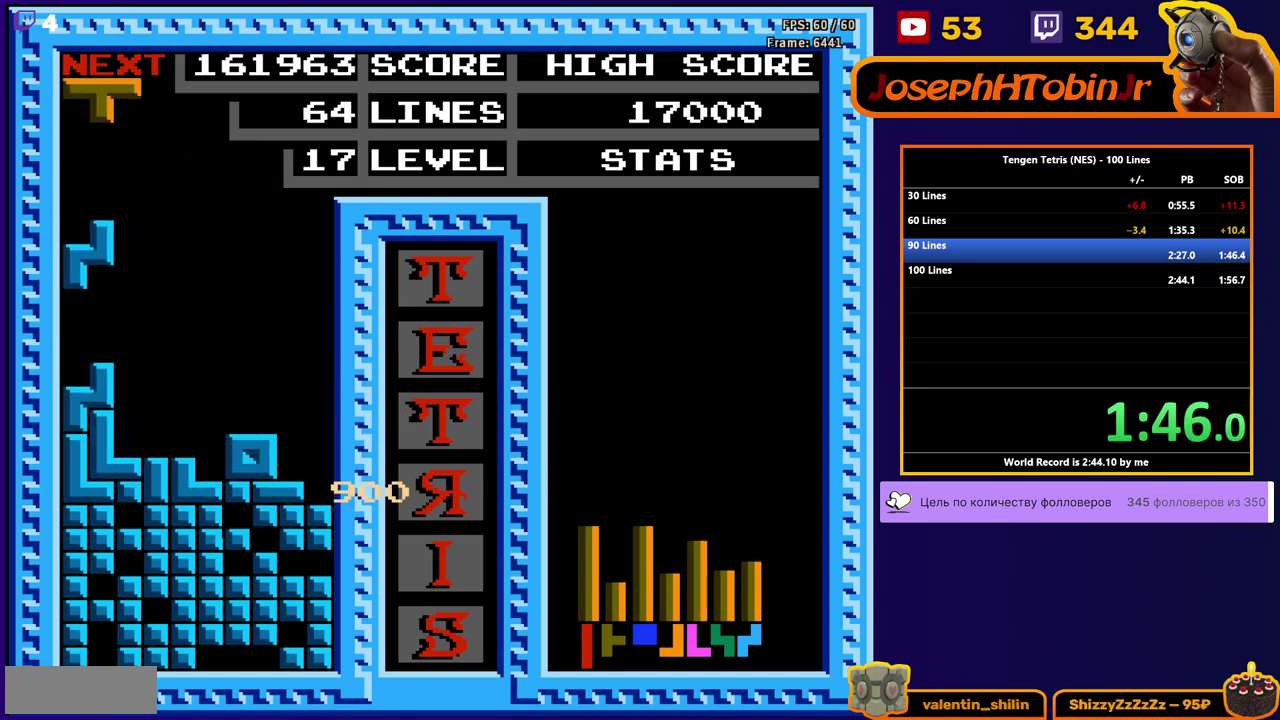
{"buttons": [], "events": [[117, "DPAD_DOWN", "up"], [183, "A", "down"], [183, "DPAD_DOWN", "down"], [267, "A", "up"], [483, "DPAD_DOWN", "up"]]}
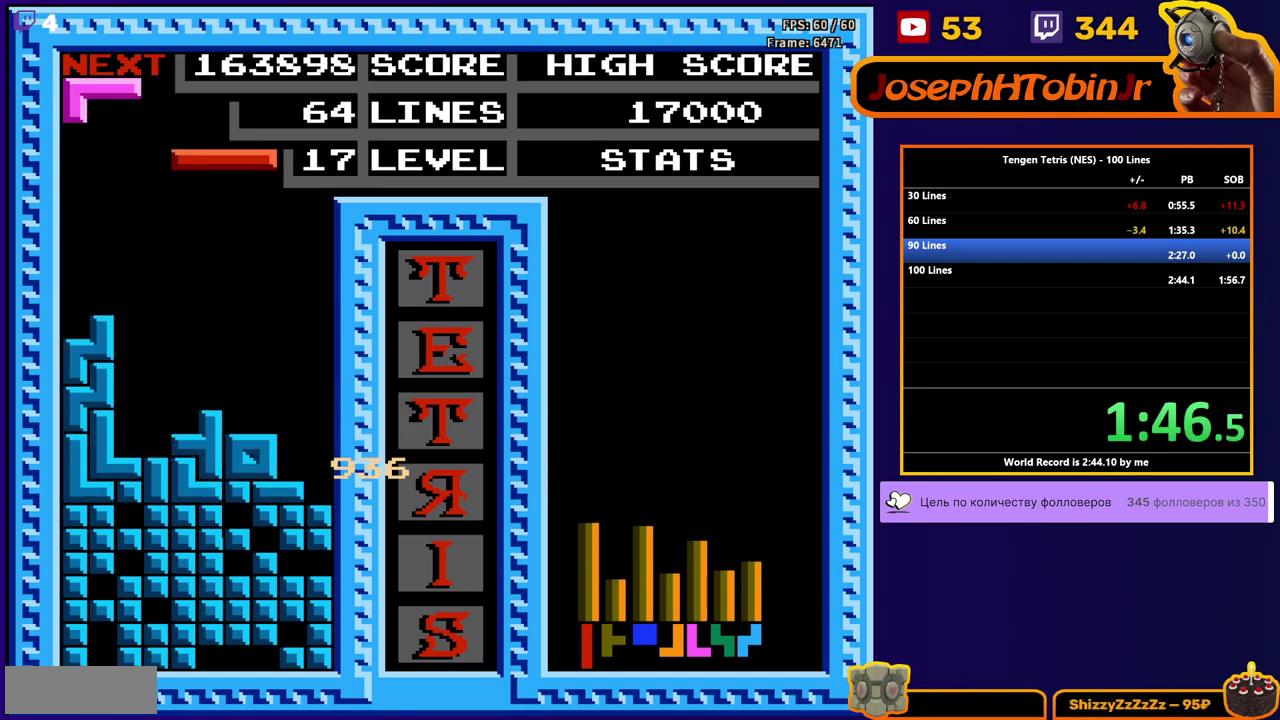
{"buttons": ["DPAD_DOWN"], "events": [[33, "DPAD_LEFT", "down"], [100, "B", "down"], [200, "B", "up"], [317, "DPAD_LEFT", "up"], [333, "DPAD_DOWN", "down"]]}
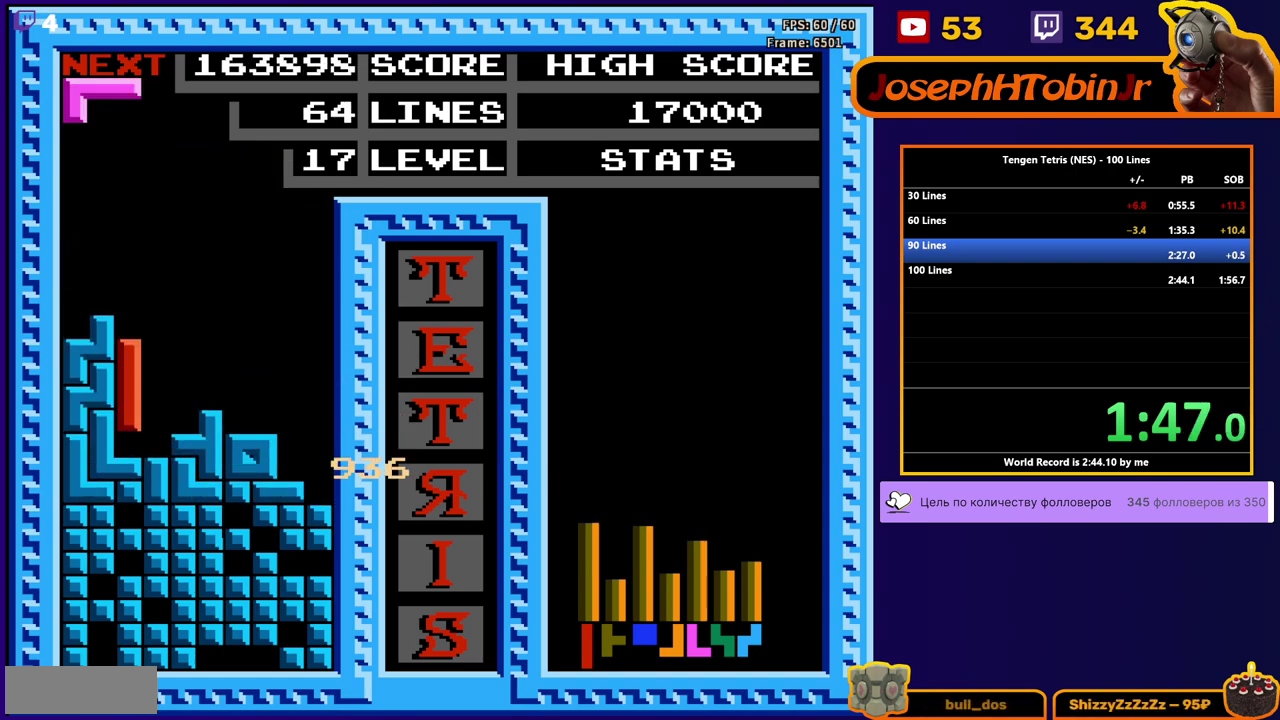
{"buttons": ["DPAD_DOWN"], "events": [[67, "DPAD_DOWN", "up"], [133, "DPAD_RIGHT", "down"], [183, "B", "down"], [283, "B", "up"], [350, "DPAD_RIGHT", "up"], [367, "DPAD_DOWN", "down"]]}
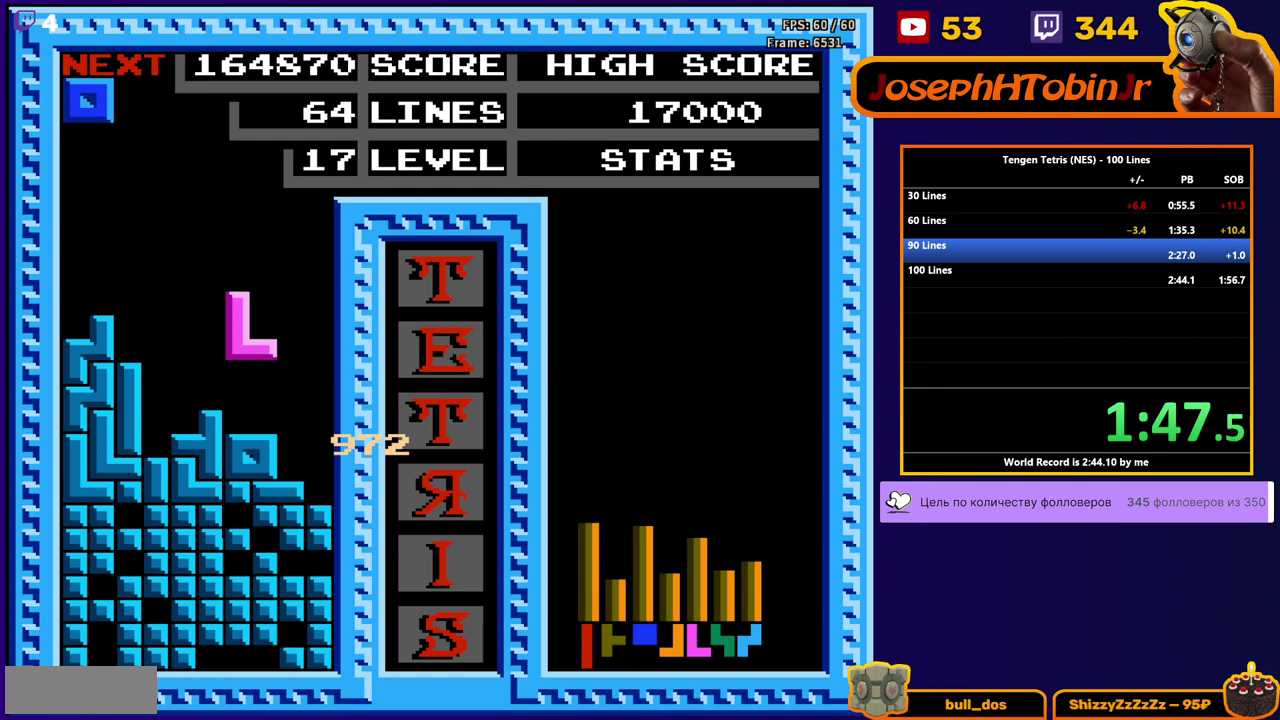
{"buttons": ["DPAD_RIGHT"], "events": [[83, "DPAD_DOWN", "up"], [133, "DPAD_RIGHT", "down"]]}
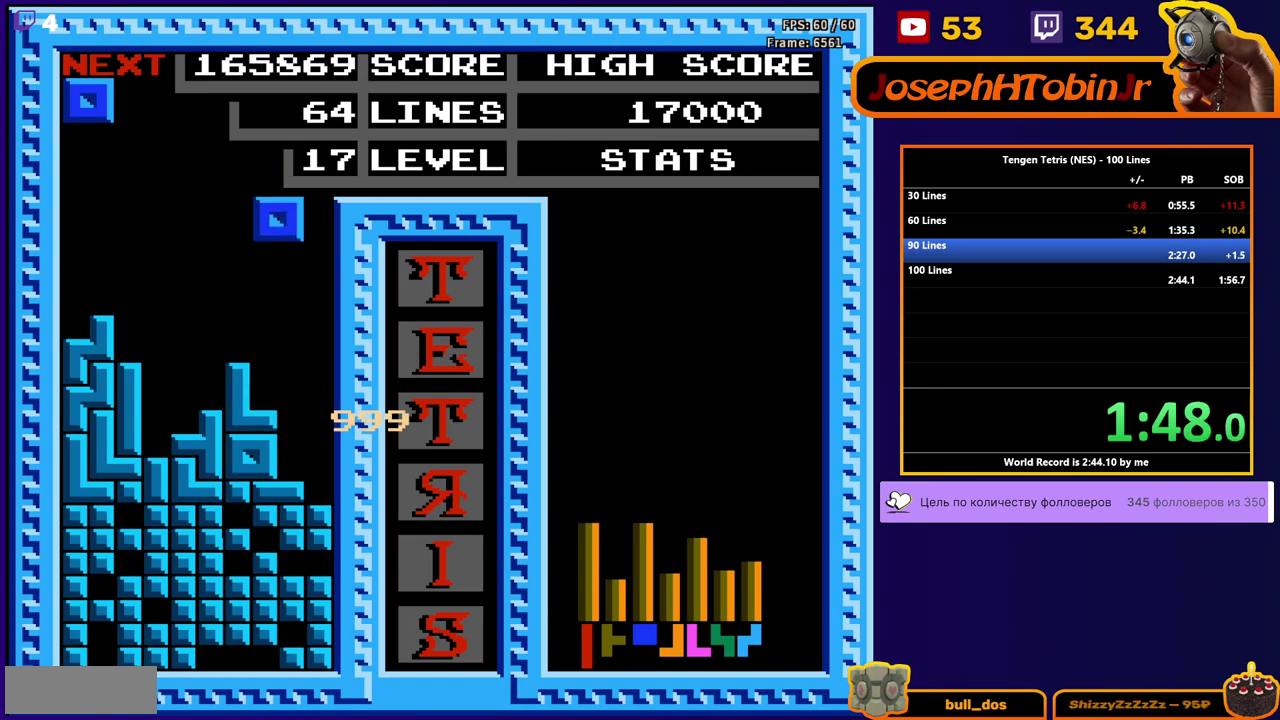
{"buttons": [], "events": [[50, "DPAD_DOWN", "down"], [50, "DPAD_RIGHT", "up"], [350, "DPAD_DOWN", "up"]]}
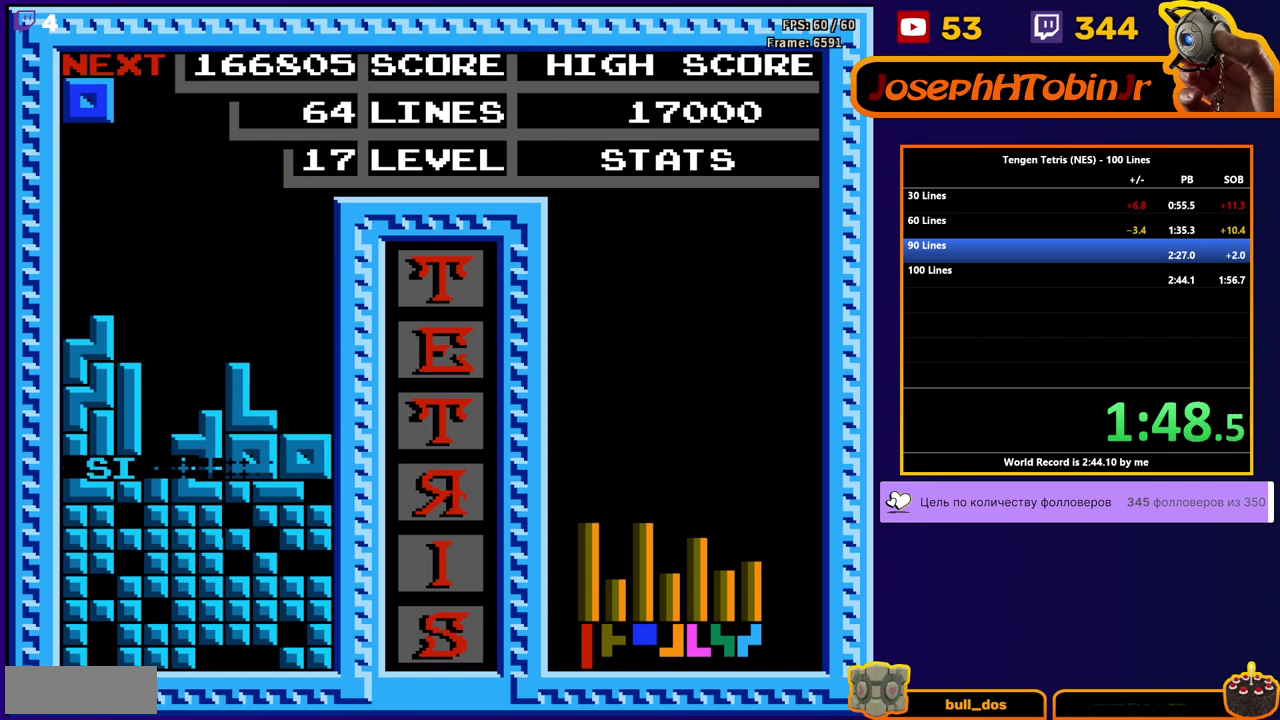
{"buttons": ["DPAD_RIGHT"], "events": [[233, "DPAD_RIGHT", "down"]]}
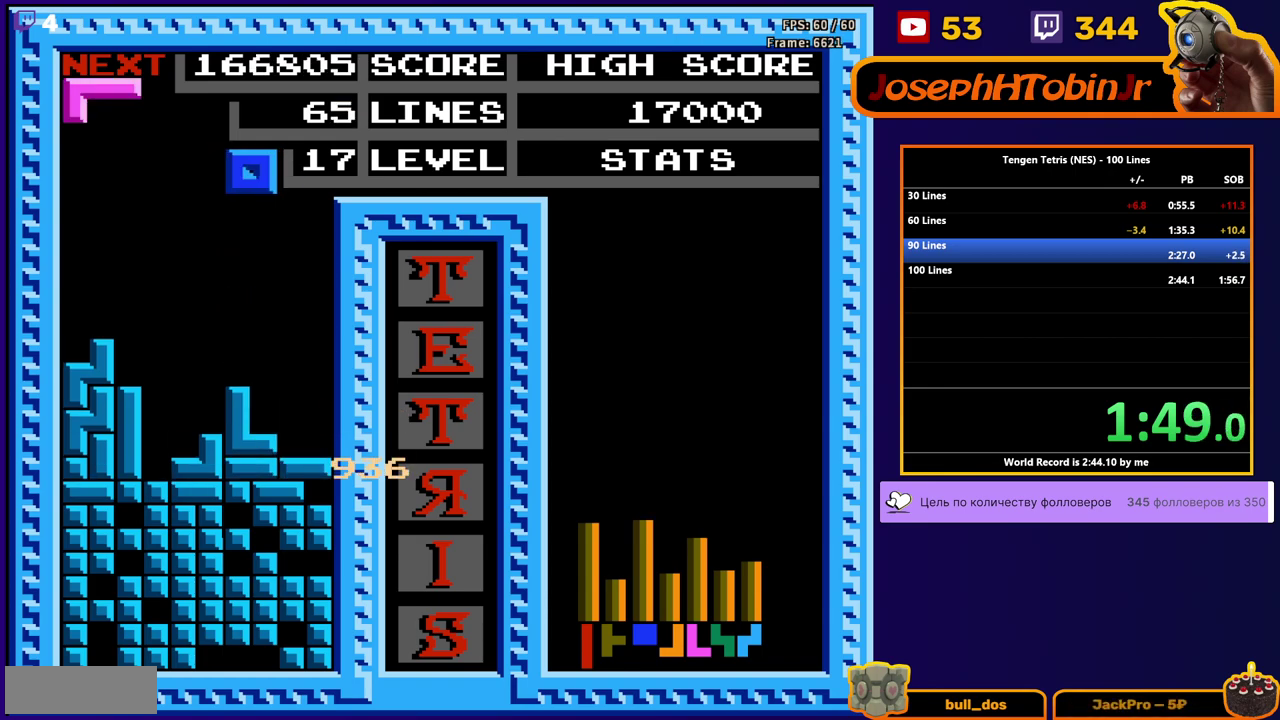
{"buttons": ["DPAD_RIGHT"], "events": [[183, "DPAD_RIGHT", "up"], [200, "DPAD_DOWN", "down"], [417, "DPAD_DOWN", "up"], [450, "DPAD_RIGHT", "down"]]}
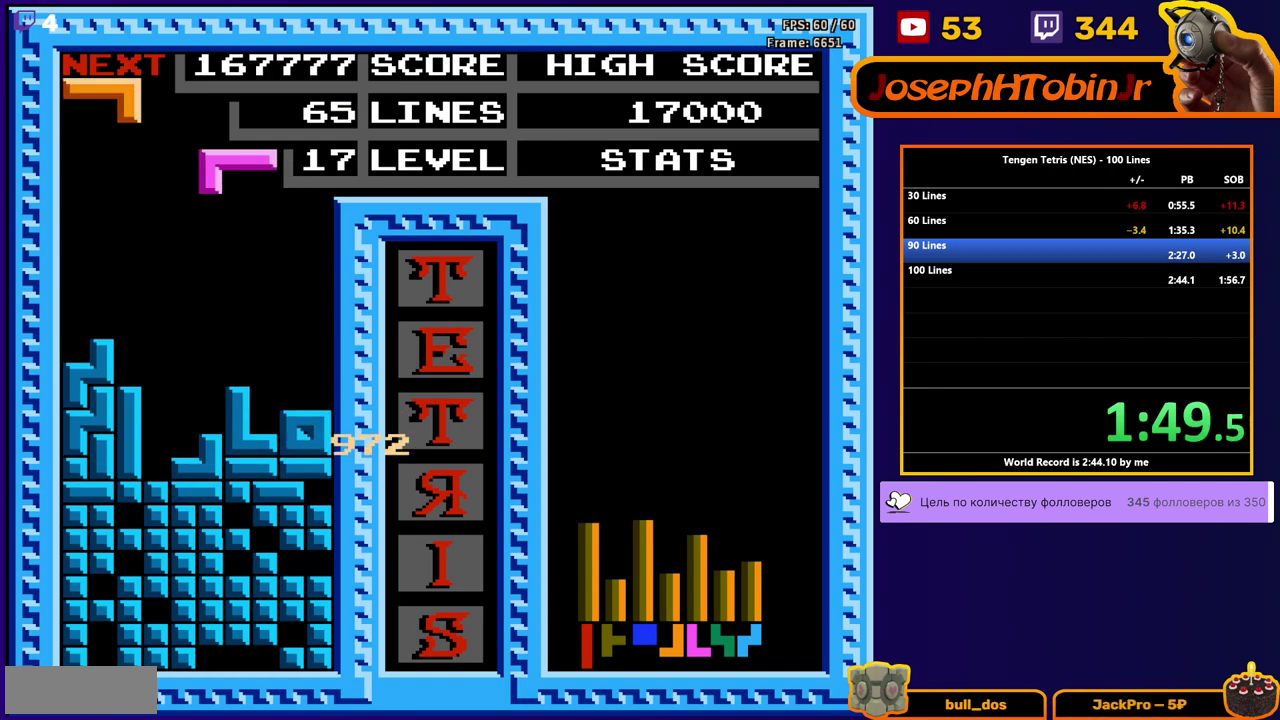
{"buttons": ["DPAD_DOWN"], "events": [[317, "DPAD_DOWN", "down"], [317, "DPAD_RIGHT", "up"]]}
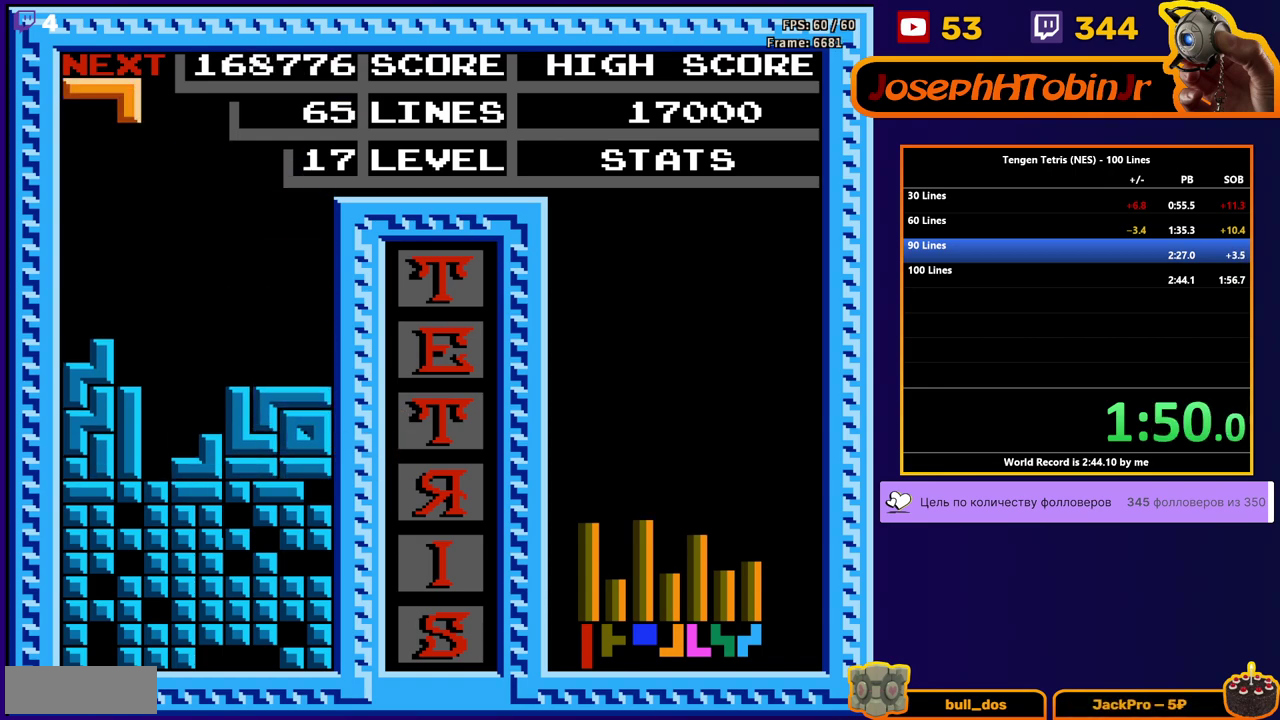
{"buttons": ["A", "DPAD_RIGHT"], "events": [[67, "DPAD_DOWN", "up"], [183, "DPAD_RIGHT", "down"], [267, "A", "down"], [350, "A", "up"], [433, "A", "down"]]}
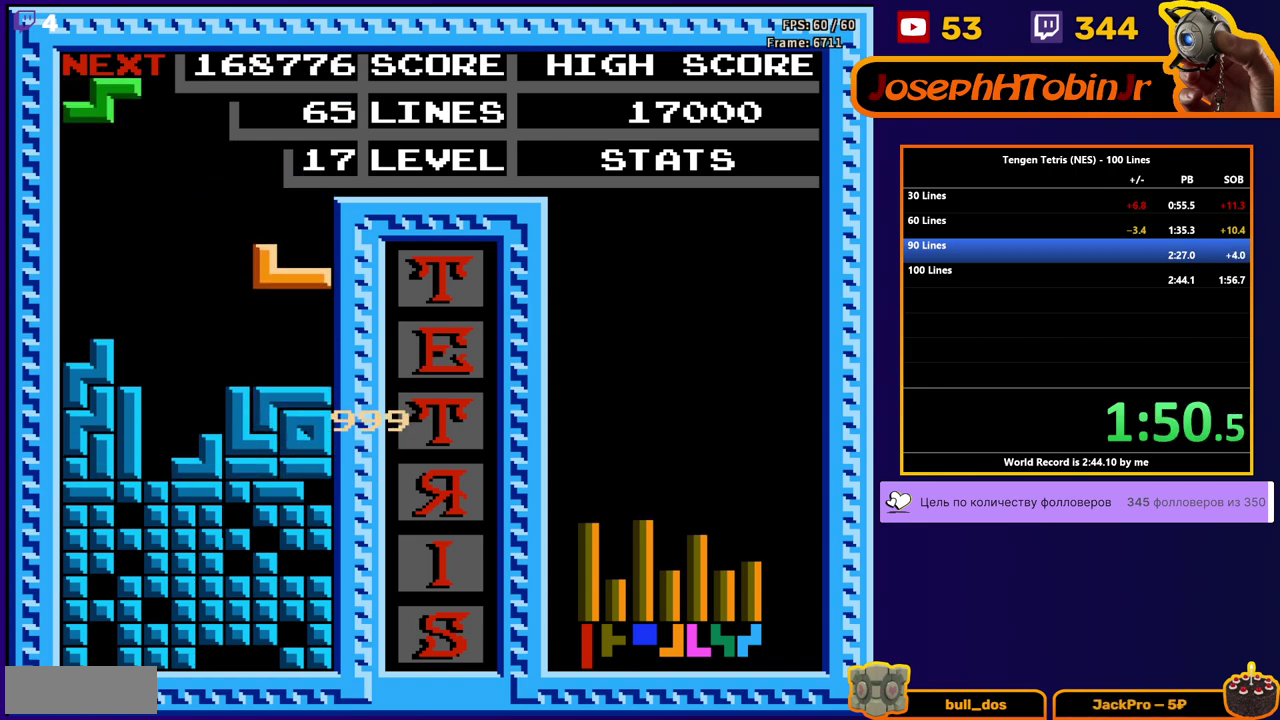
{"buttons": ["DPAD_DOWN"], "events": [[17, "DPAD_RIGHT", "up"], [33, "DPAD_DOWN", "down"], [50, "A", "up"], [200, "DPAD_DOWN", "up"], [283, "DPAD_LEFT", "down"], [383, "DPAD_LEFT", "up"], [400, "DPAD_DOWN", "down"]]}
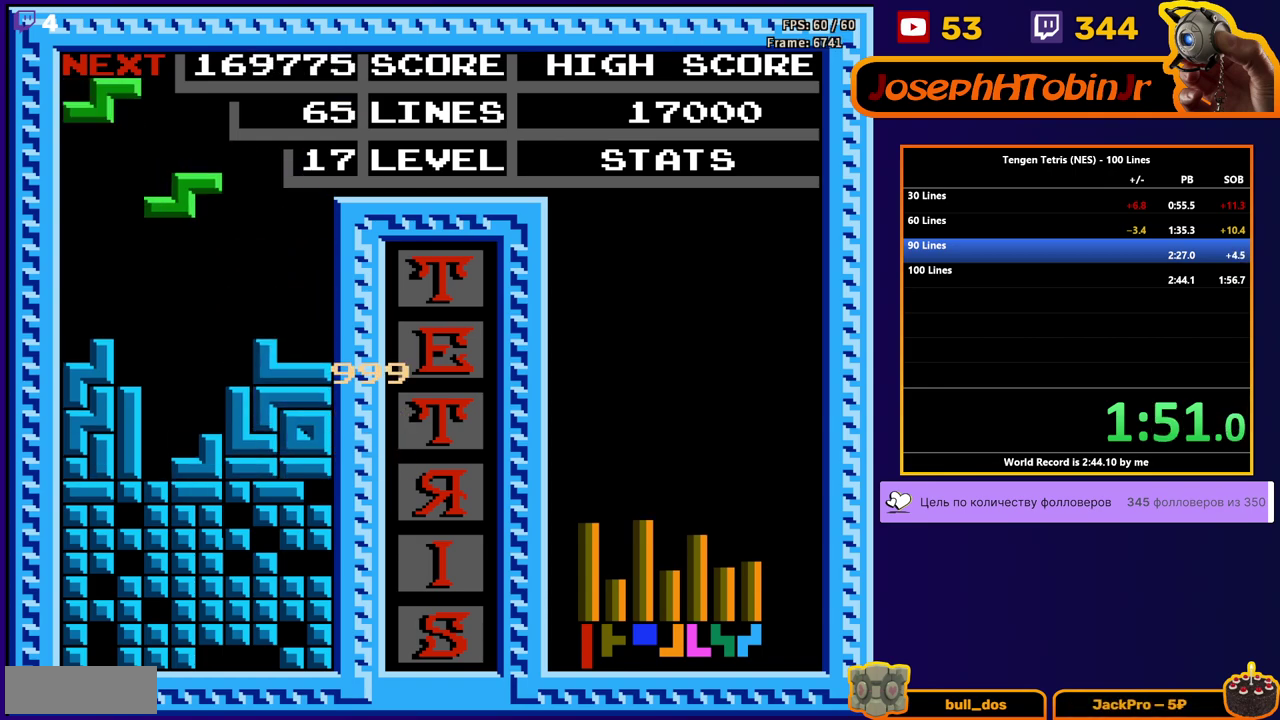
{"buttons": [], "events": [[333, "DPAD_DOWN", "up"]]}
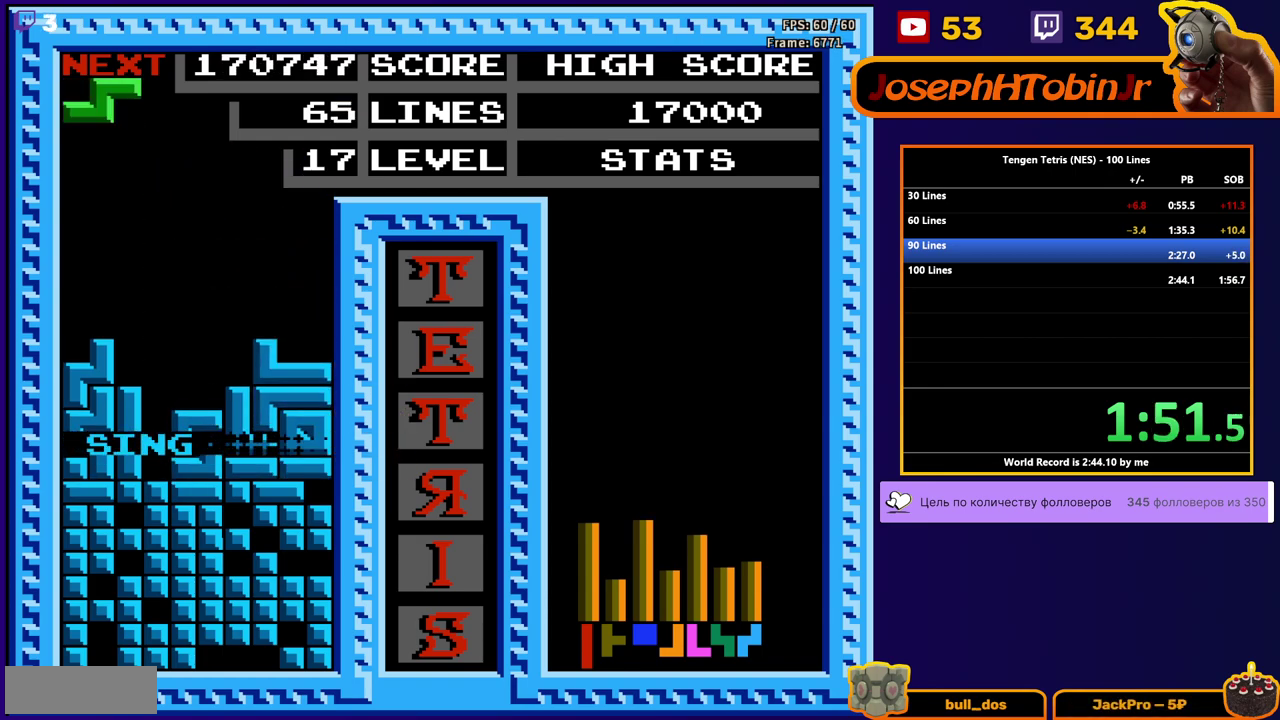
{"buttons": [], "events": [[200, "DPAD_DOWN", "down"], [500, "DPAD_DOWN", "up"]]}
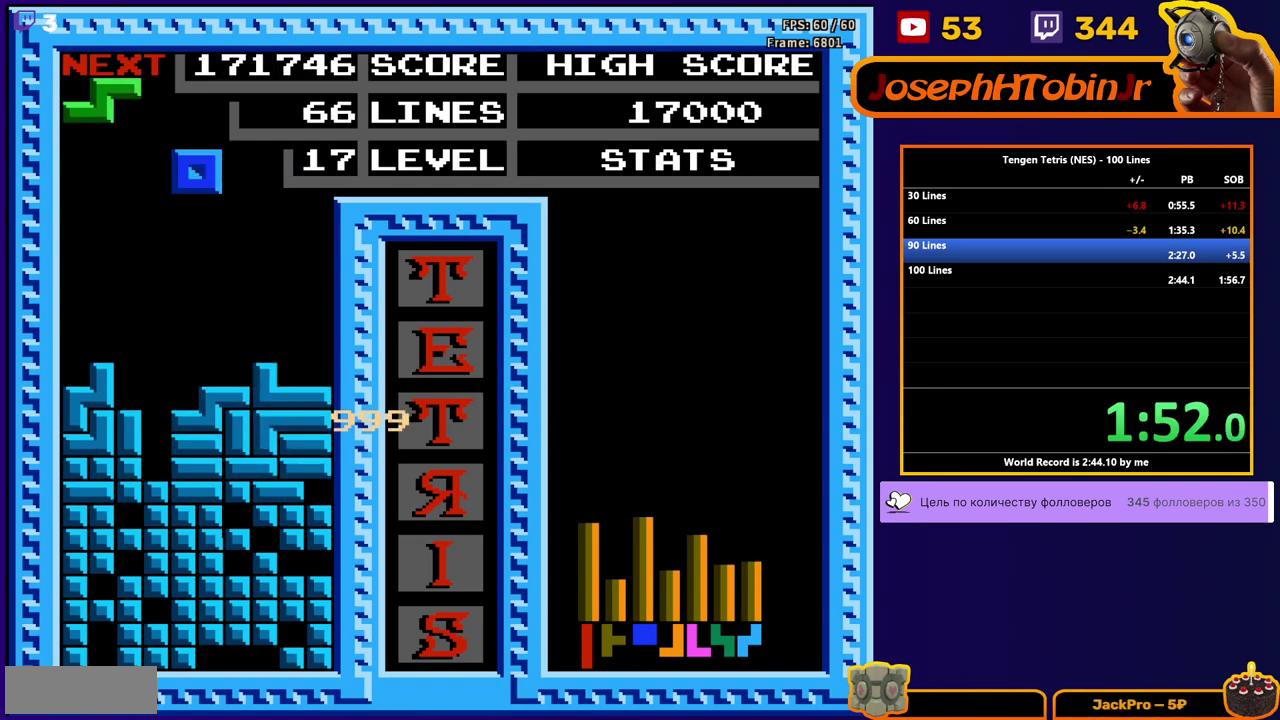
{"buttons": ["DPAD_DOWN"], "events": [[50, "DPAD_RIGHT", "down"], [467, "DPAD_RIGHT", "up"], [483, "DPAD_DOWN", "down"]]}
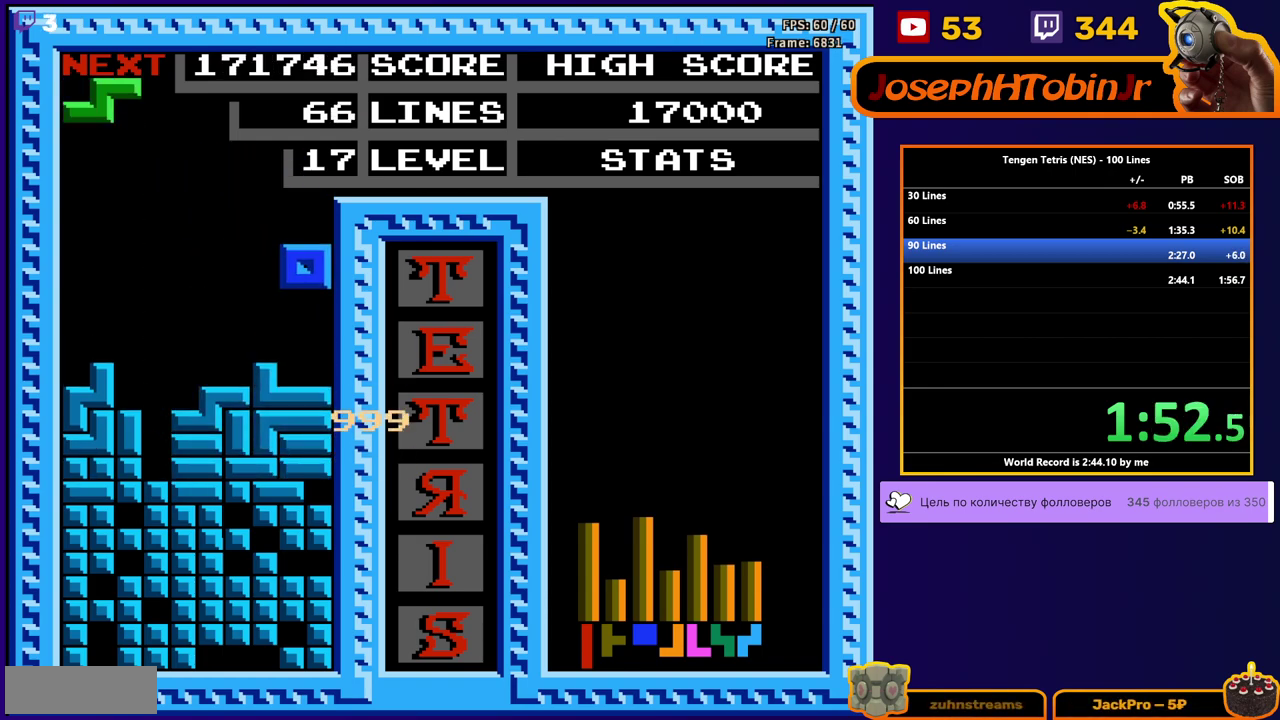
{"buttons": ["DPAD_DOWN"], "events": [[150, "DPAD_DOWN", "up"], [217, "DPAD_RIGHT", "down"], [283, "DPAD_RIGHT", "up"], [317, "DPAD_DOWN", "down"]]}
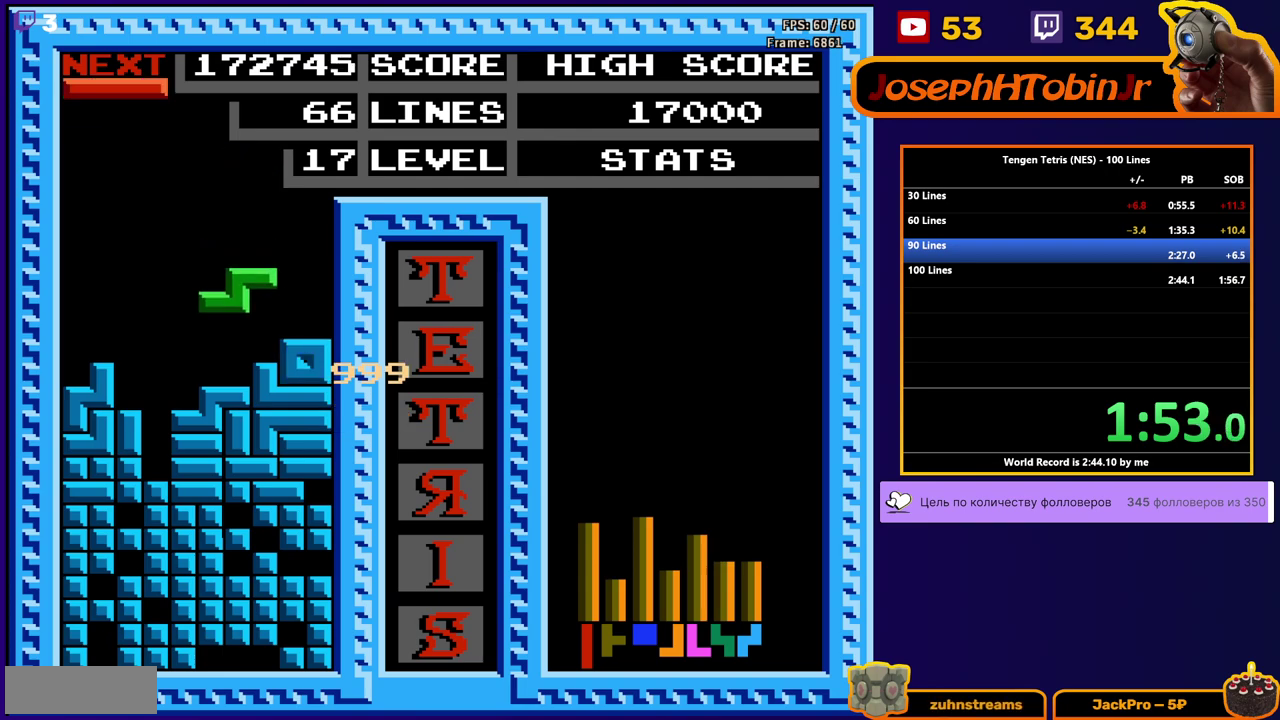
{"buttons": ["DPAD_DOWN"], "events": [[83, "DPAD_DOWN", "up"], [133, "DPAD_LEFT", "down"], [183, "B", "down"], [283, "B", "up"], [450, "DPAD_DOWN", "down"], [450, "DPAD_LEFT", "up"]]}
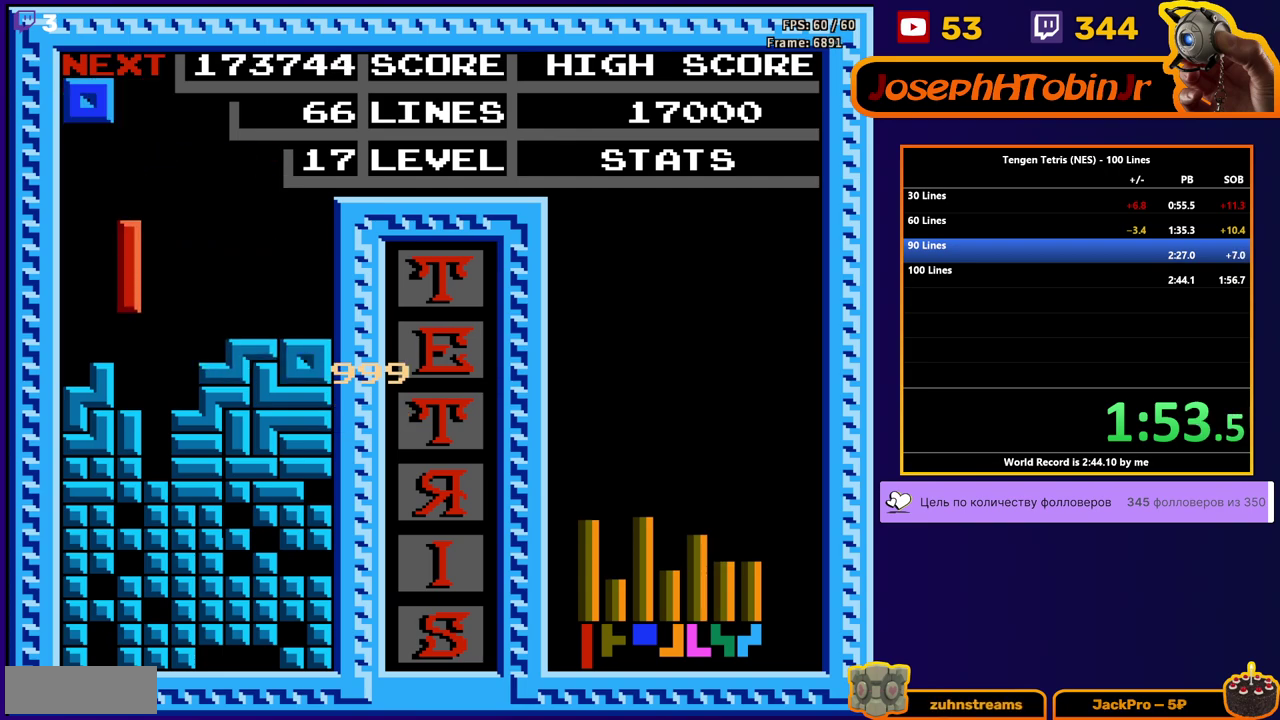
{"buttons": ["DPAD_RIGHT"], "events": [[133, "DPAD_DOWN", "up"], [167, "DPAD_RIGHT", "down"]]}
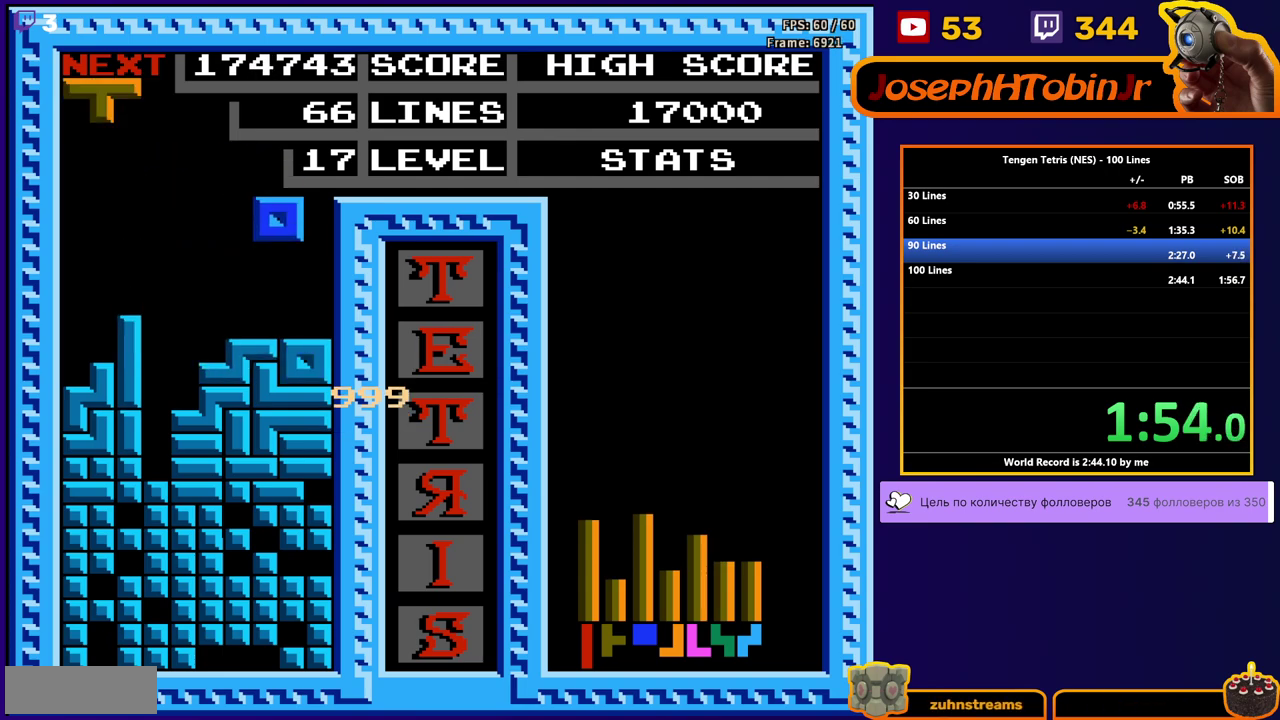
{"buttons": ["DPAD_LEFT"], "events": [[67, "DPAD_DOWN", "down"], [67, "DPAD_RIGHT", "up"], [200, "DPAD_DOWN", "up"], [250, "DPAD_LEFT", "down"], [283, "B", "down"], [383, "B", "up"]]}
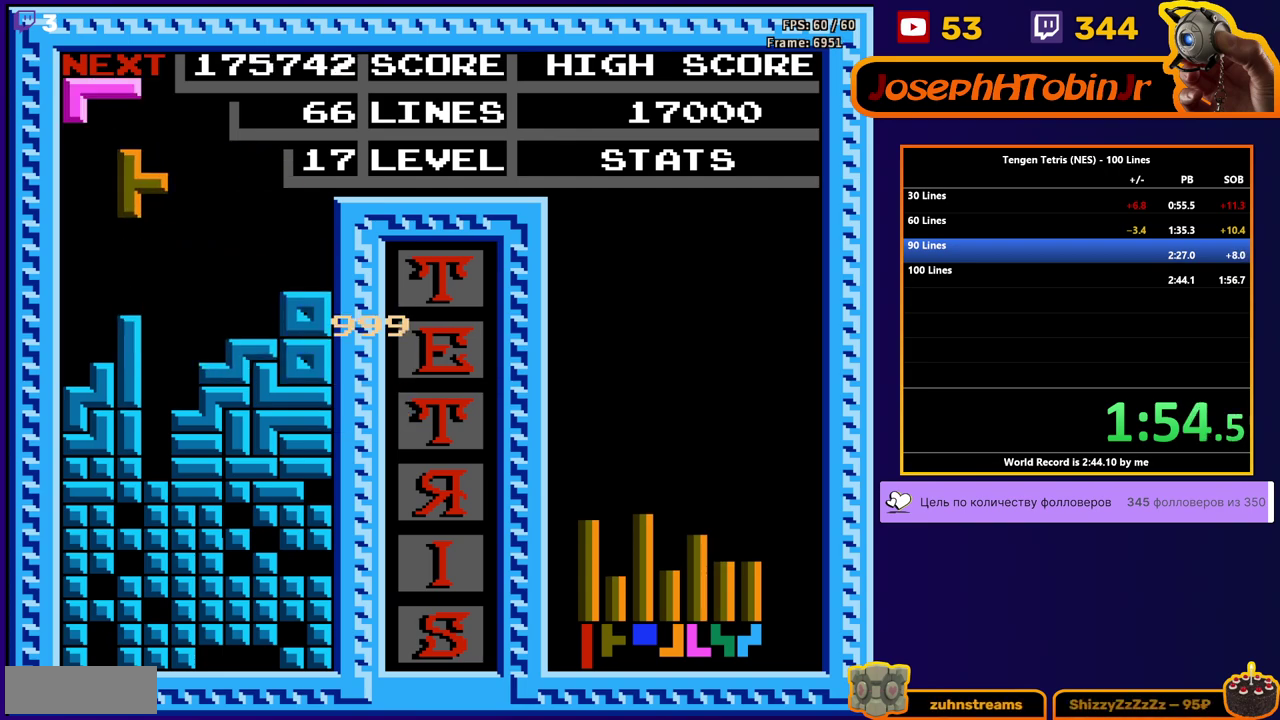
{"buttons": ["DPAD_DOWN"], "events": [[183, "DPAD_DOWN", "down"], [183, "DPAD_LEFT", "up"], [300, "DPAD_DOWN", "up"], [367, "DPAD_RIGHT", "down"], [417, "DPAD_RIGHT", "up"], [433, "DPAD_DOWN", "down"]]}
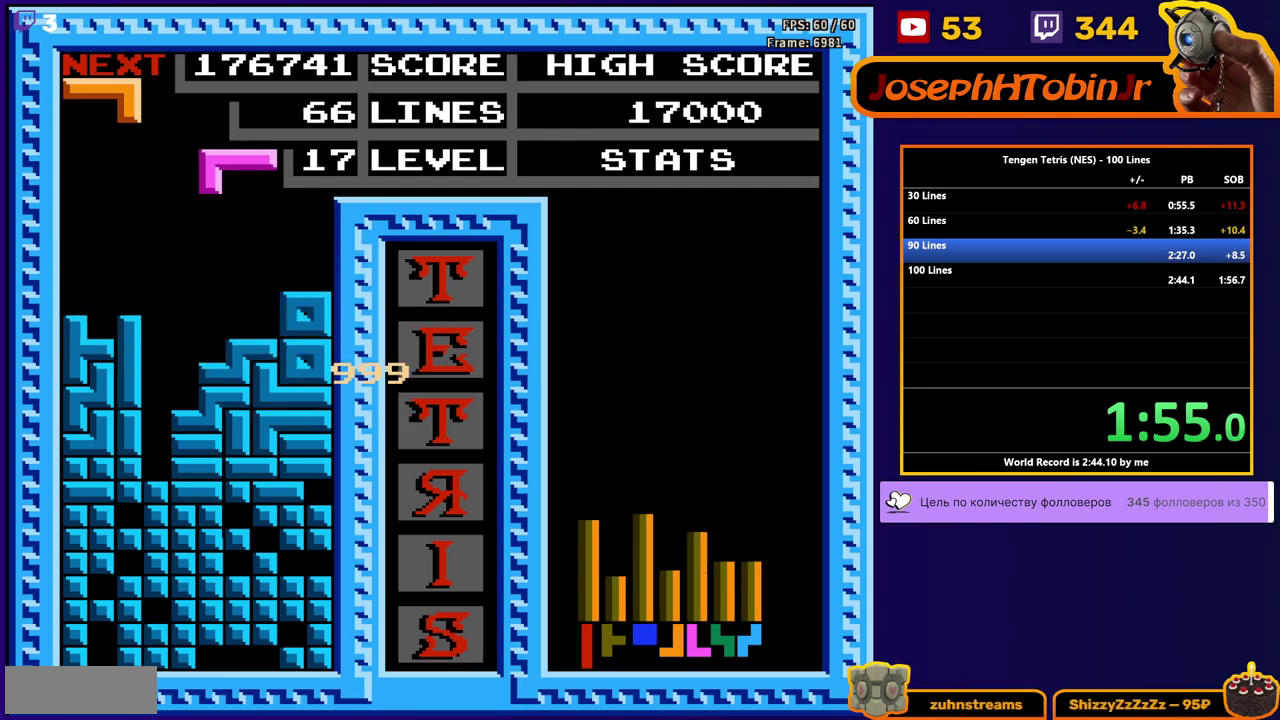
{"buttons": ["DPAD_DOWN"], "events": [[217, "DPAD_DOWN", "up"], [250, "DPAD_LEFT", "down"], [283, "B", "down"], [333, "DPAD_DOWN", "down"], [333, "DPAD_LEFT", "up"], [367, "B", "up"]]}
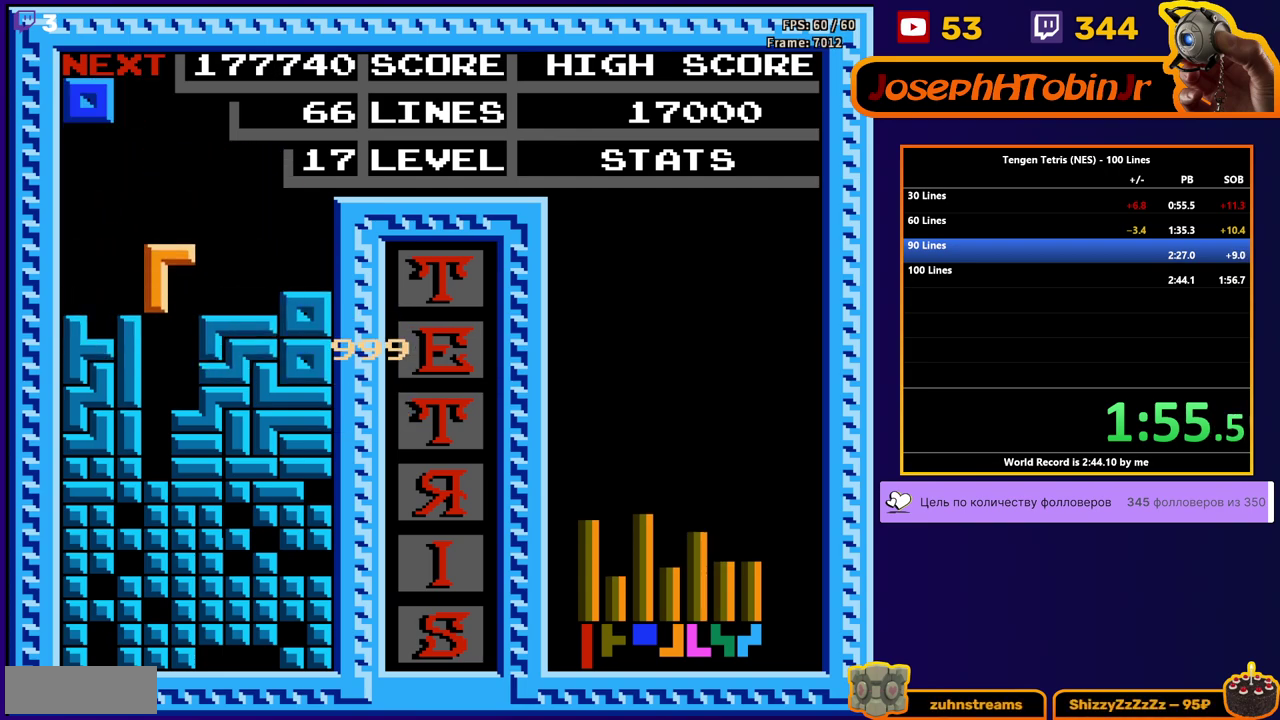
{"buttons": [], "events": [[283, "DPAD_DOWN", "up"]]}
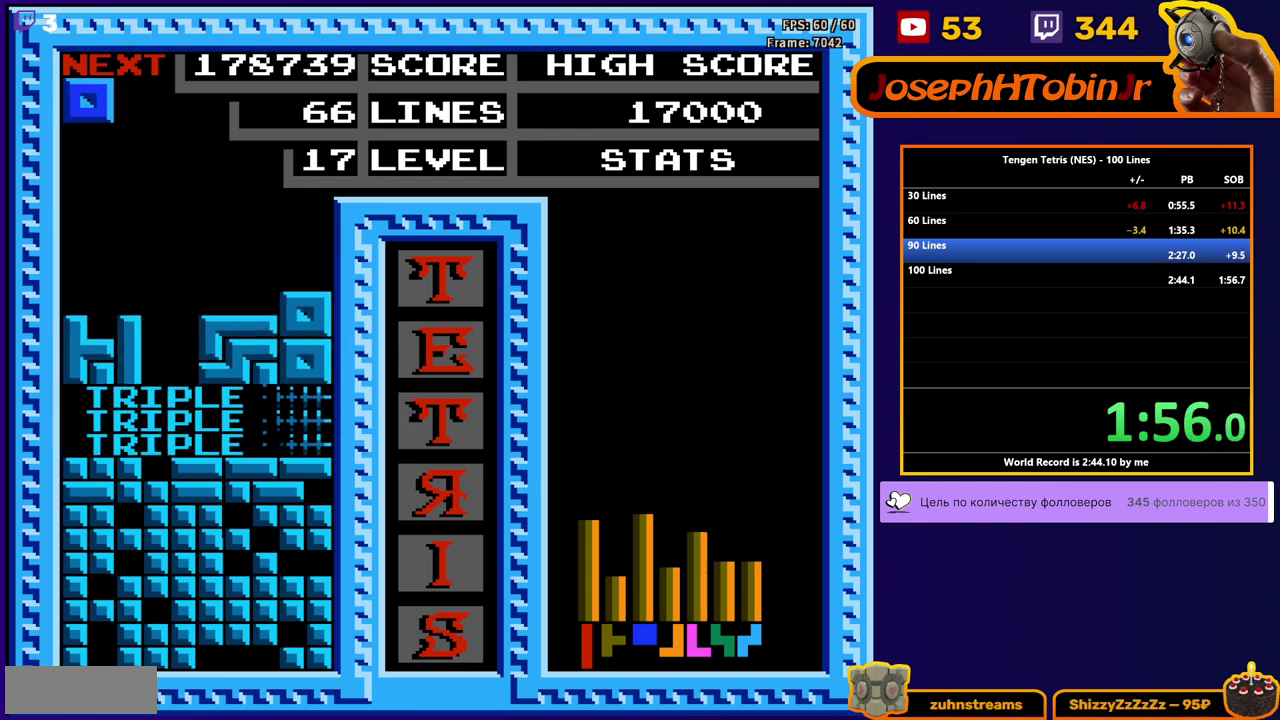
{"buttons": ["DPAD_DOWN"], "events": [[150, "DPAD_LEFT", "down"], [250, "DPAD_DOWN", "down"], [250, "DPAD_LEFT", "up"]]}
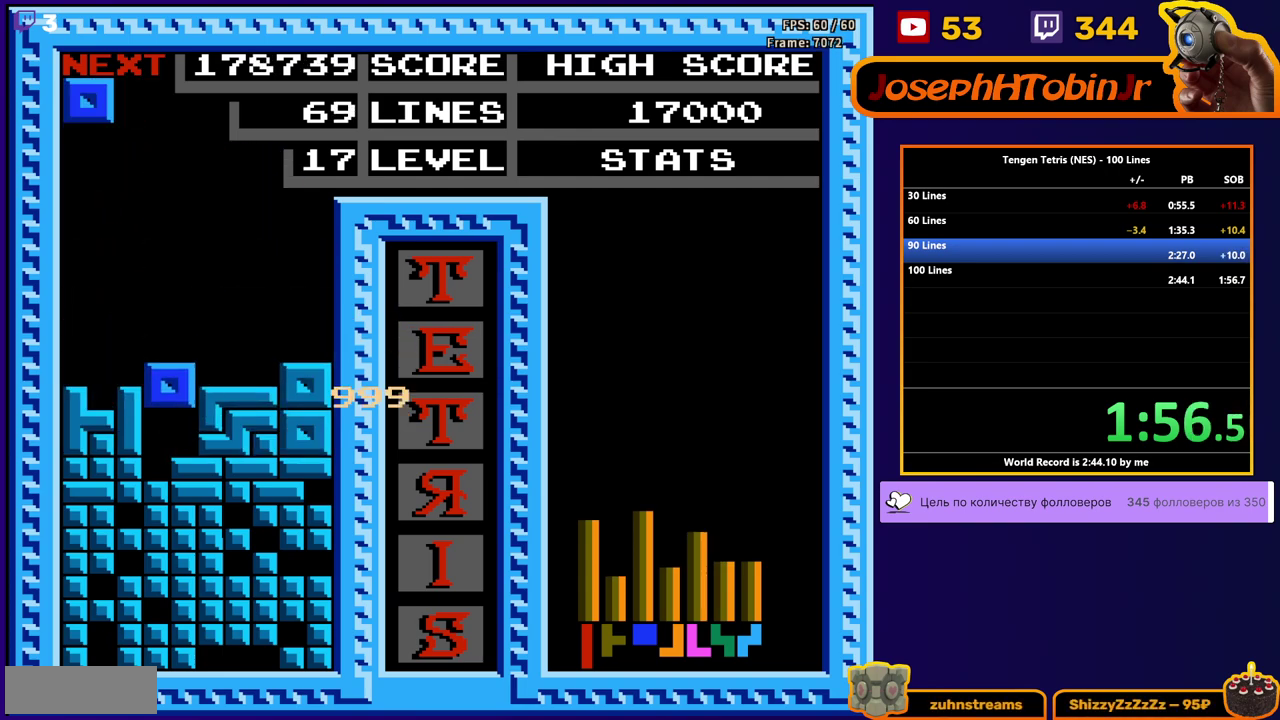
{"buttons": [], "events": [[233, "DPAD_DOWN", "up"]]}
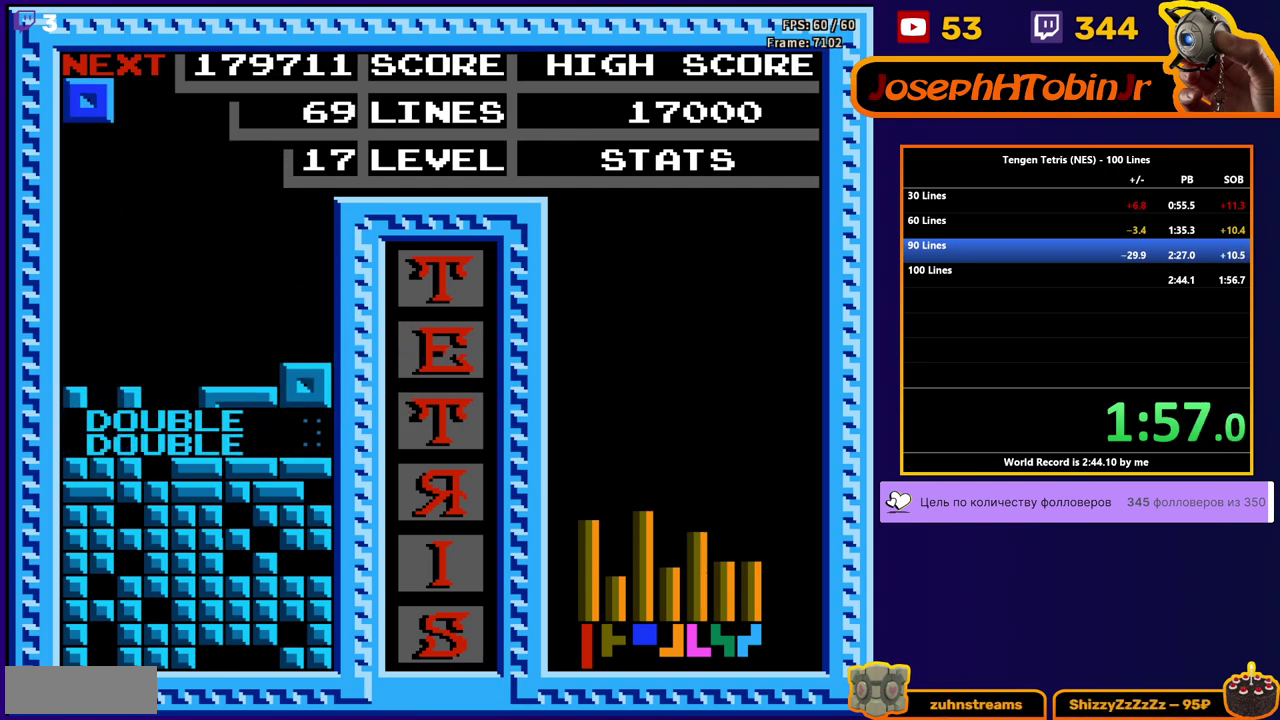
{"buttons": ["DPAD_DOWN"], "events": [[100, "DPAD_RIGHT", "down"], [317, "DPAD_RIGHT", "up"], [333, "DPAD_DOWN", "down"]]}
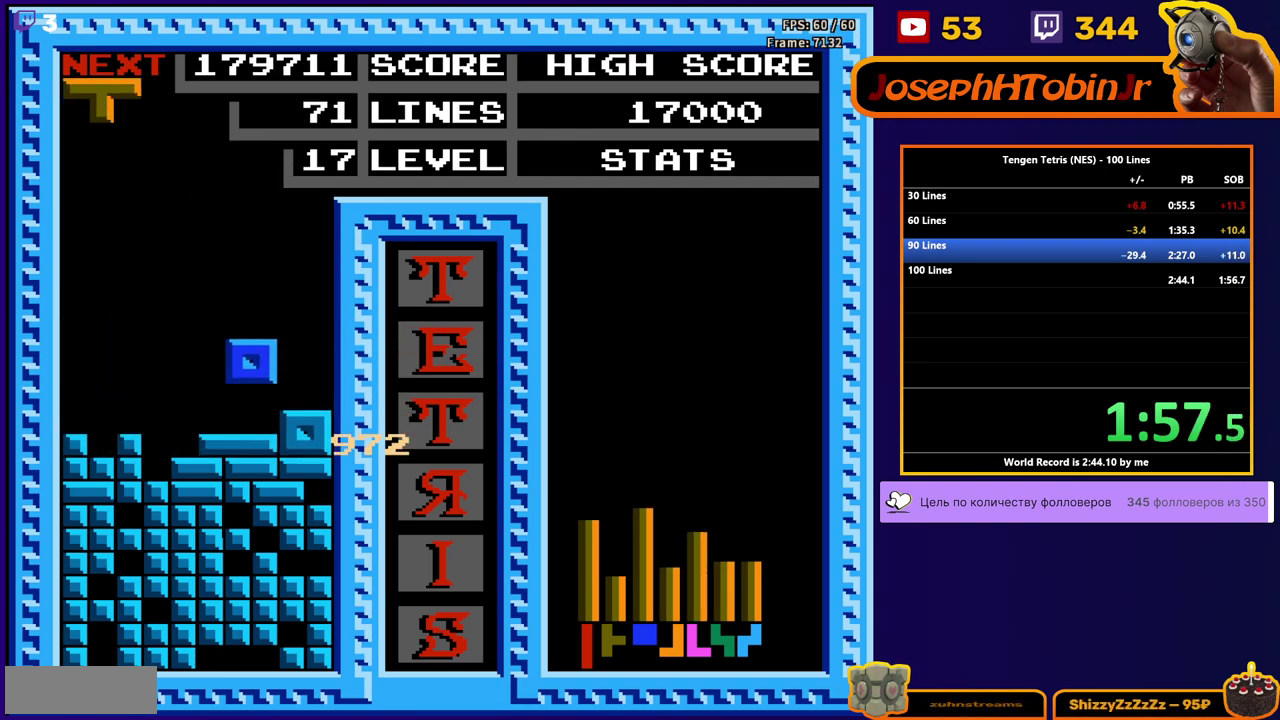
{"buttons": ["DPAD_LEFT"], "events": [[83, "DPAD_DOWN", "up"], [133, "DPAD_LEFT", "down"]]}
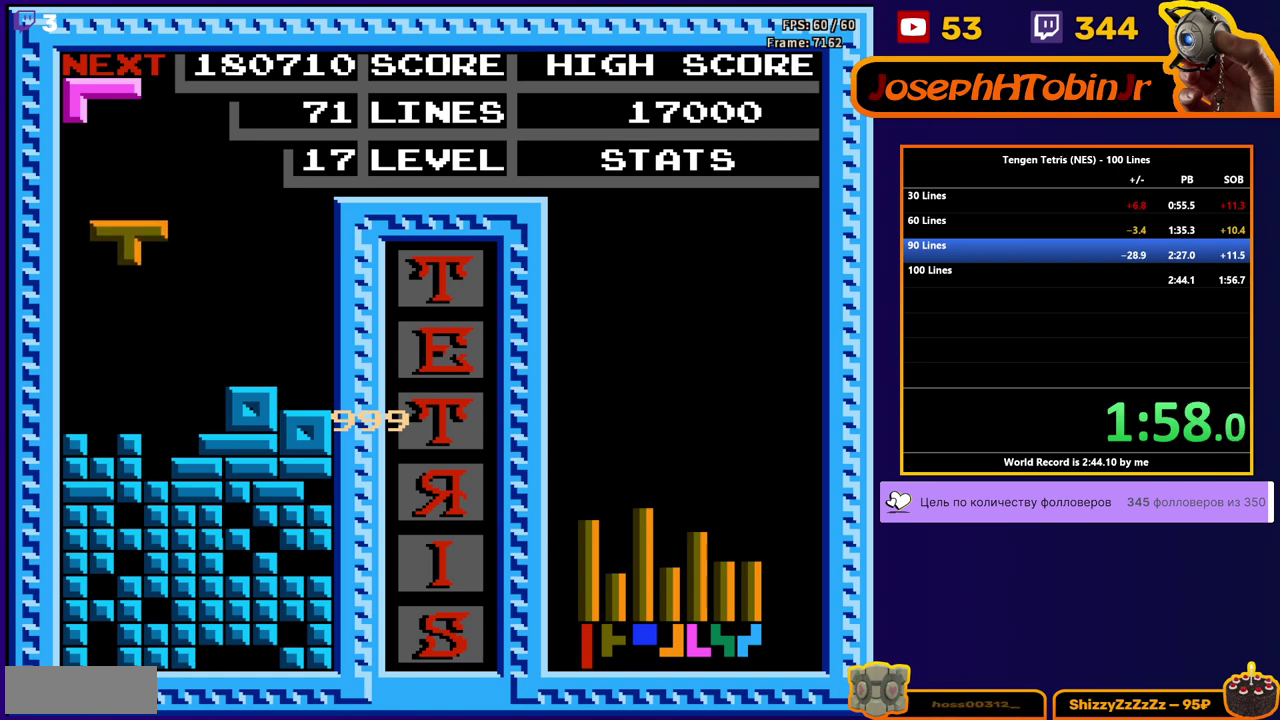
{"buttons": ["B", "DPAD_LEFT"], "events": [[83, "DPAD_DOWN", "down"], [83, "DPAD_LEFT", "up"], [267, "DPAD_DOWN", "up"], [300, "DPAD_LEFT", "down"], [350, "B", "down"], [417, "B", "up"], [467, "B", "down"]]}
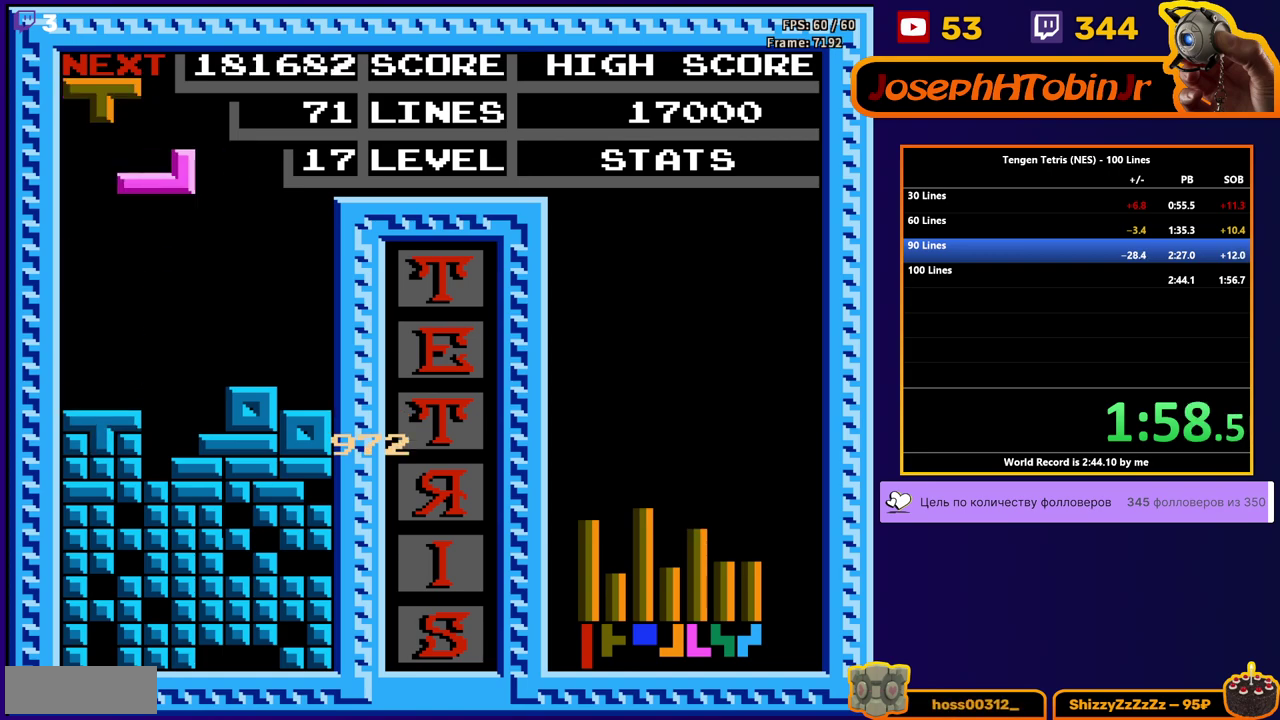
{"buttons": ["B", "DPAD_LEFT"], "events": [[67, "B", "up"], [217, "DPAD_DOWN", "down"], [217, "DPAD_LEFT", "up"], [383, "DPAD_DOWN", "up"], [433, "DPAD_LEFT", "down"], [483, "B", "down"]]}
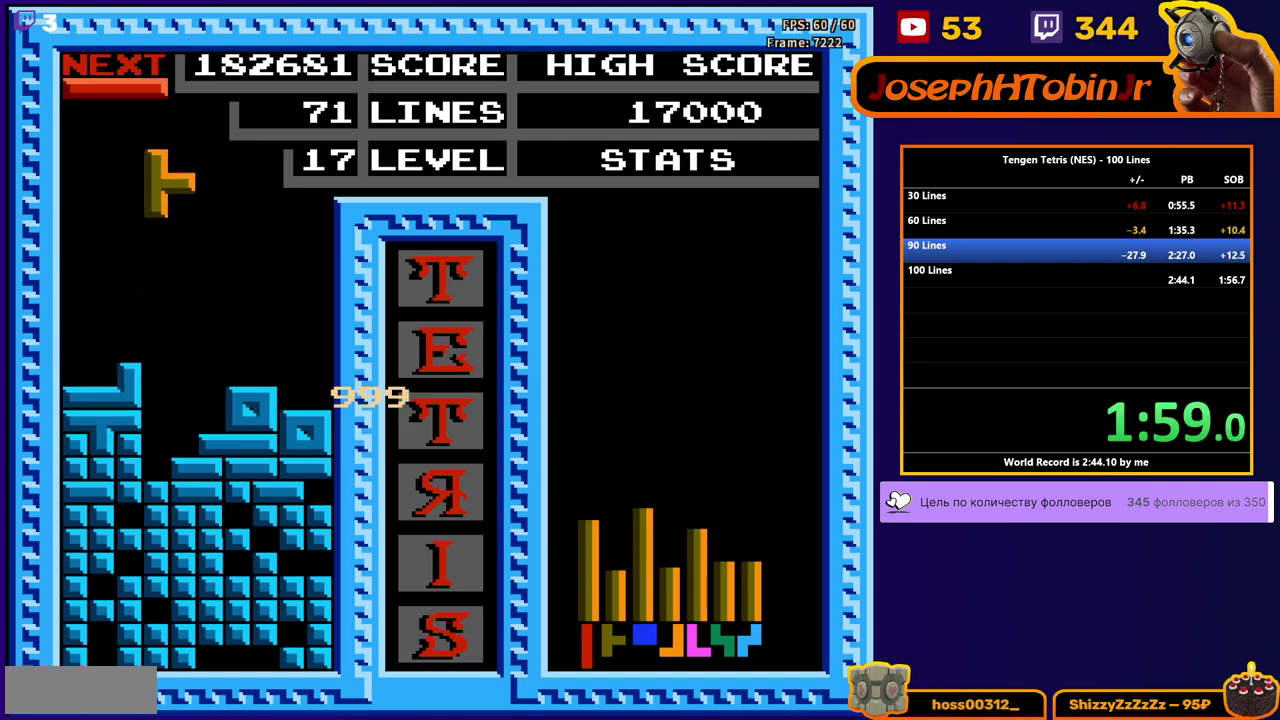
{"buttons": ["DPAD_DOWN"], "events": [[33, "DPAD_LEFT", "up"], [50, "B", "up"], [50, "DPAD_DOWN", "down"]]}